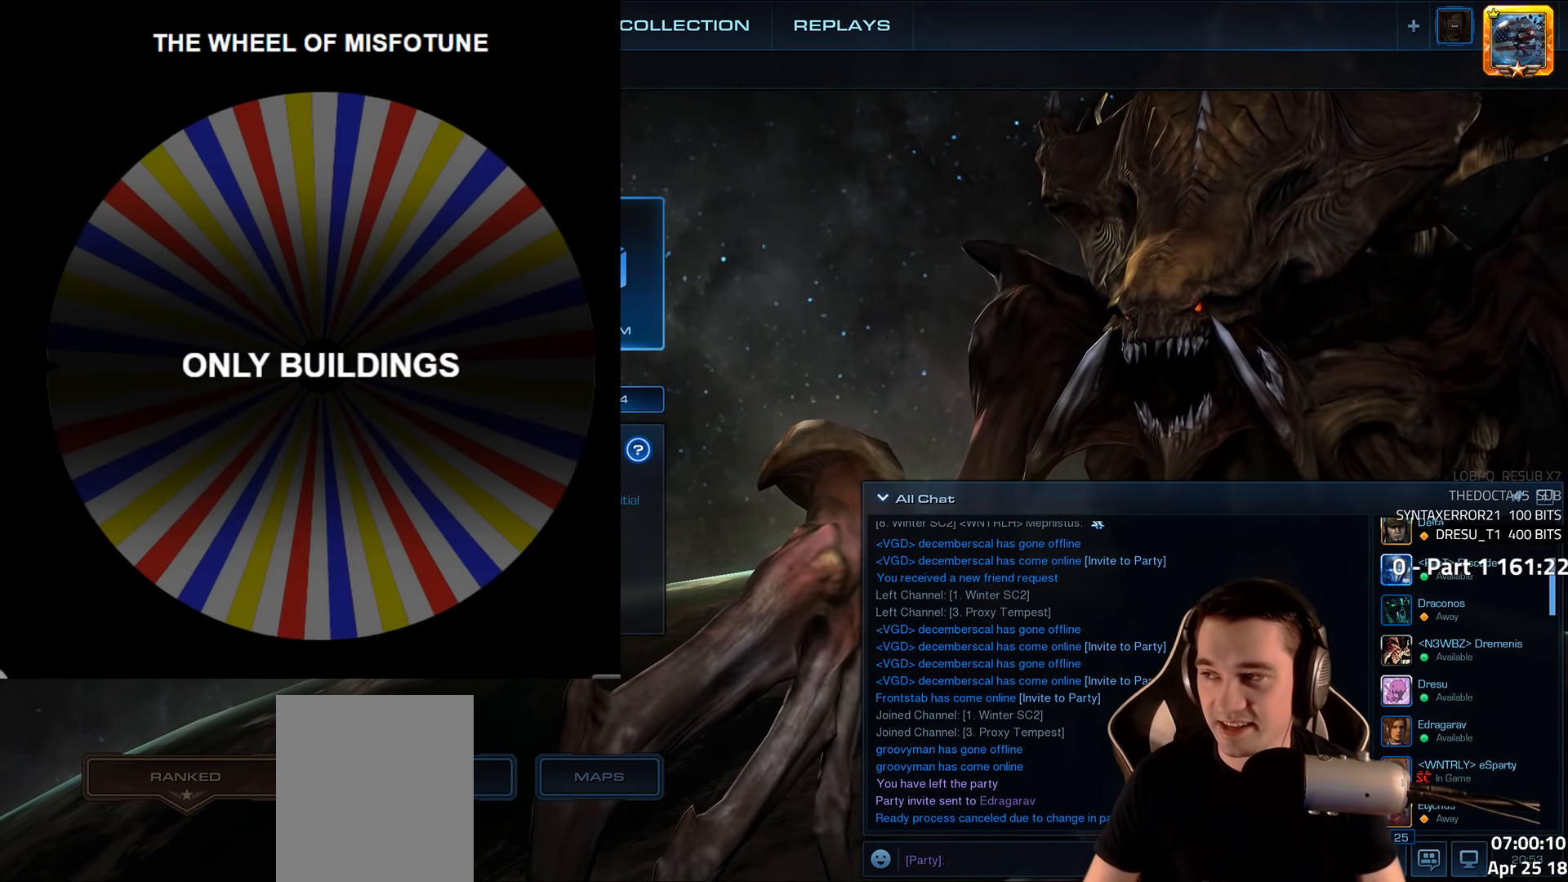
Gameplay with keyboard; each line is a JSON object with the keys held at the frame after it. "events" lists presses ("down") and releases ("up") of "1", "2", "3", "4", "5", "6", "a", "alt", "b", "c", "caps_lock", "ctrl", "d", "e", "escape", "f", "f1", "f2", "f3", "f4", "f5", "f6", "g", "q", "r", "s", "shift", "space", "super", "t", "tab", "tilde", "v", "w", "x" and "z" between this image and that frame as [ms after this image, input, new state], when the widget could be followed in between. No other keys are recorded. Mouse input is not recorded.
{"keys": ["alt", "tab"], "events": [[417, "alt", "down"], [467, "tab", "down"]]}
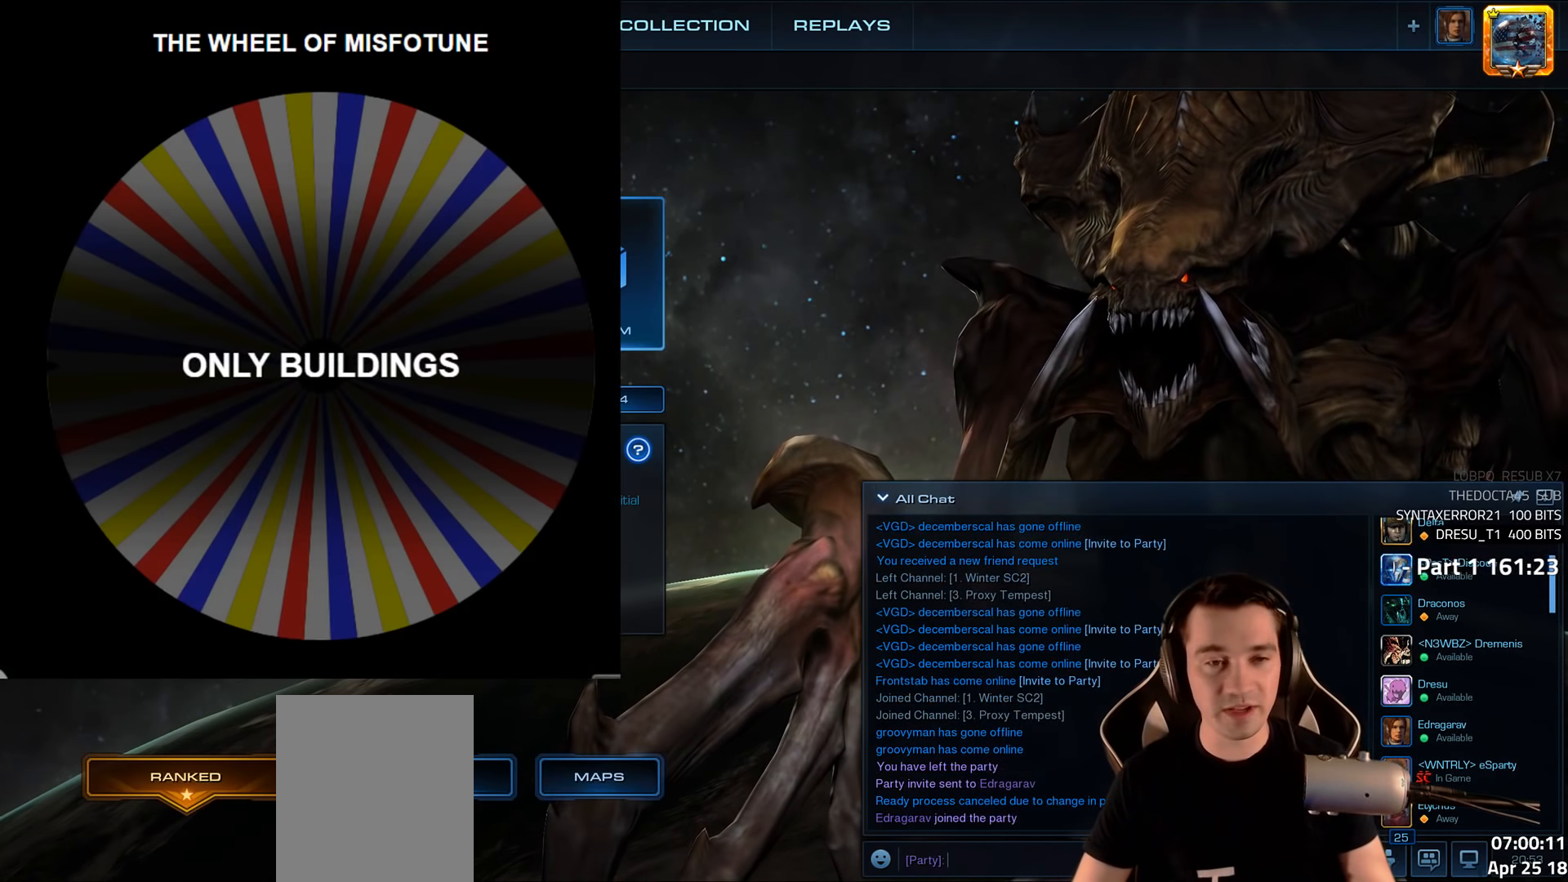
{"keys": ["alt"], "events": [[100, "tab", "up"]]}
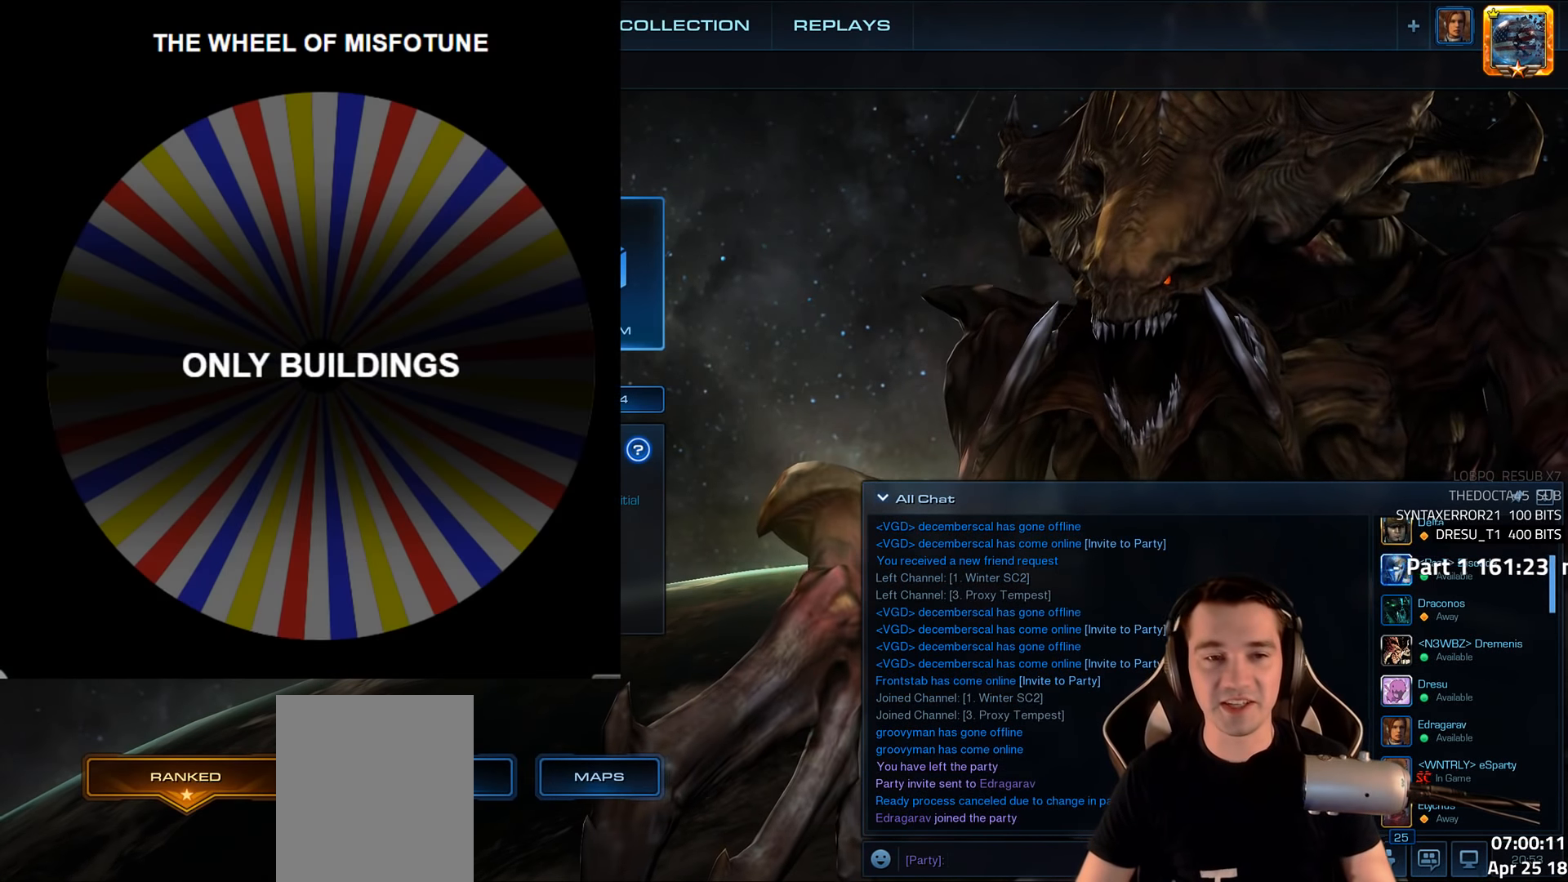
{"keys": ["alt"], "events": []}
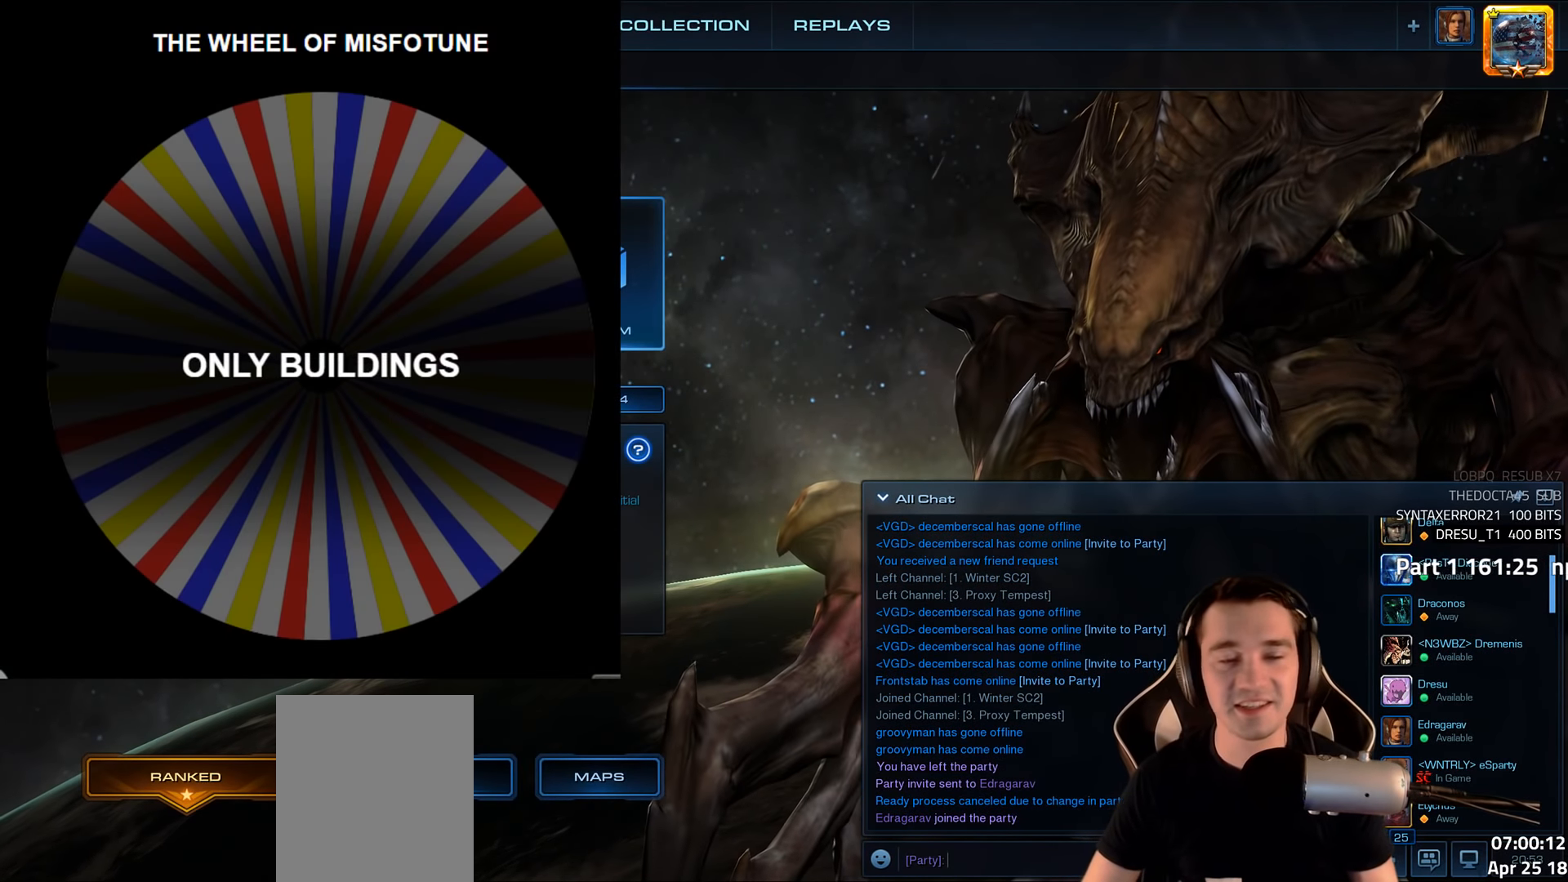
{"keys": [], "events": [[233, "alt", "up"]]}